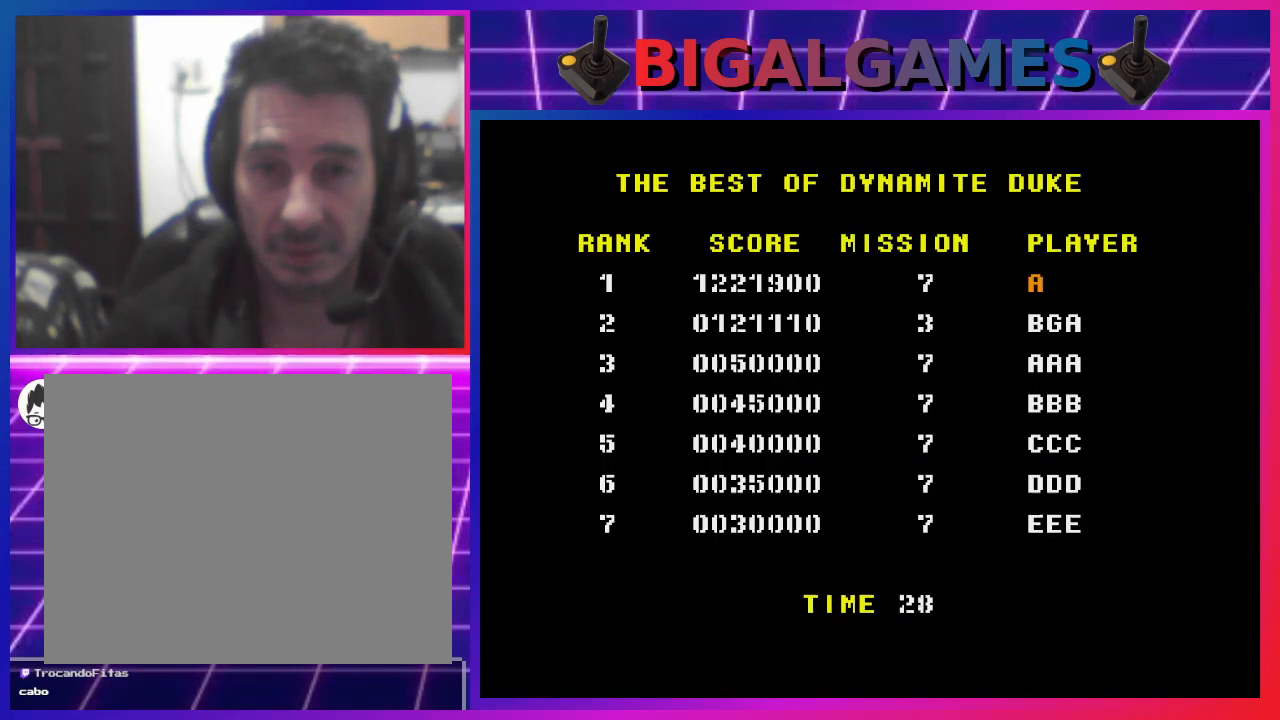
Gameplay with a controller (PlayStation layout); each line is a JSON object with the inputs held at the frame after it. "events" lists button and stick changes between this image and that frame as [ms after this image, input, new state], when the widget could be followed in between. Not read: L1.
{"buttons": ["DPAD_RIGHT"], "left_stick": "center", "right_stick": "center", "events": [[500, "DPAD_RIGHT", "down"]]}
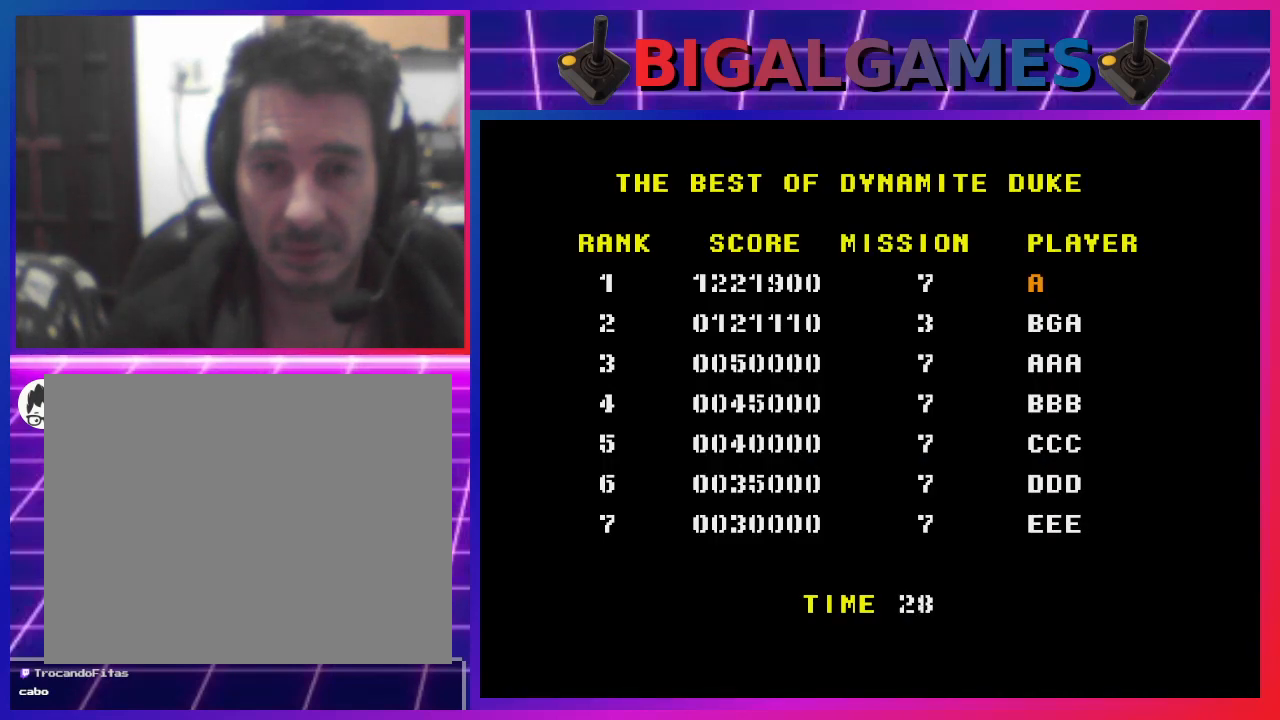
{"buttons": [], "left_stick": "center", "right_stick": "center", "events": [[200, "DPAD_RIGHT", "up"]]}
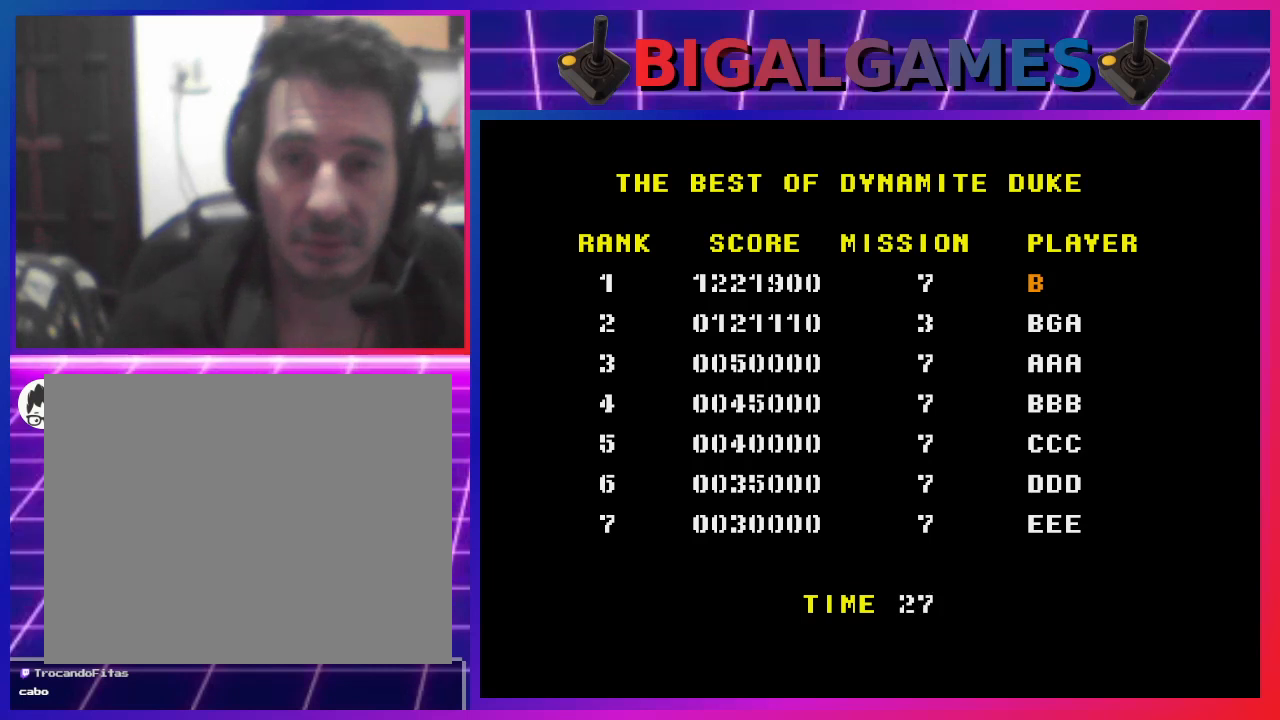
{"buttons": ["SQUARE"], "left_stick": "center", "right_stick": "center", "events": [[467, "SQUARE", "down"]]}
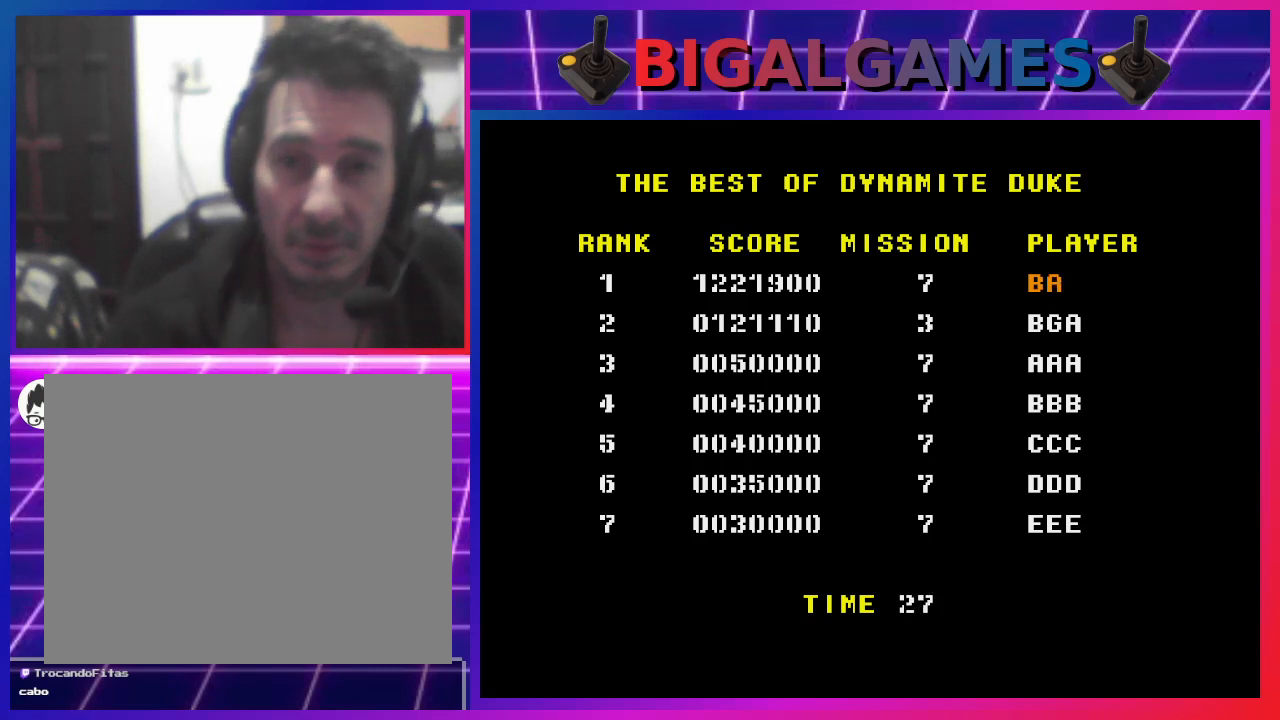
{"buttons": ["DPAD_RIGHT"], "left_stick": "center", "right_stick": "center", "events": [[100, "SQUARE", "up"], [500, "DPAD_RIGHT", "down"]]}
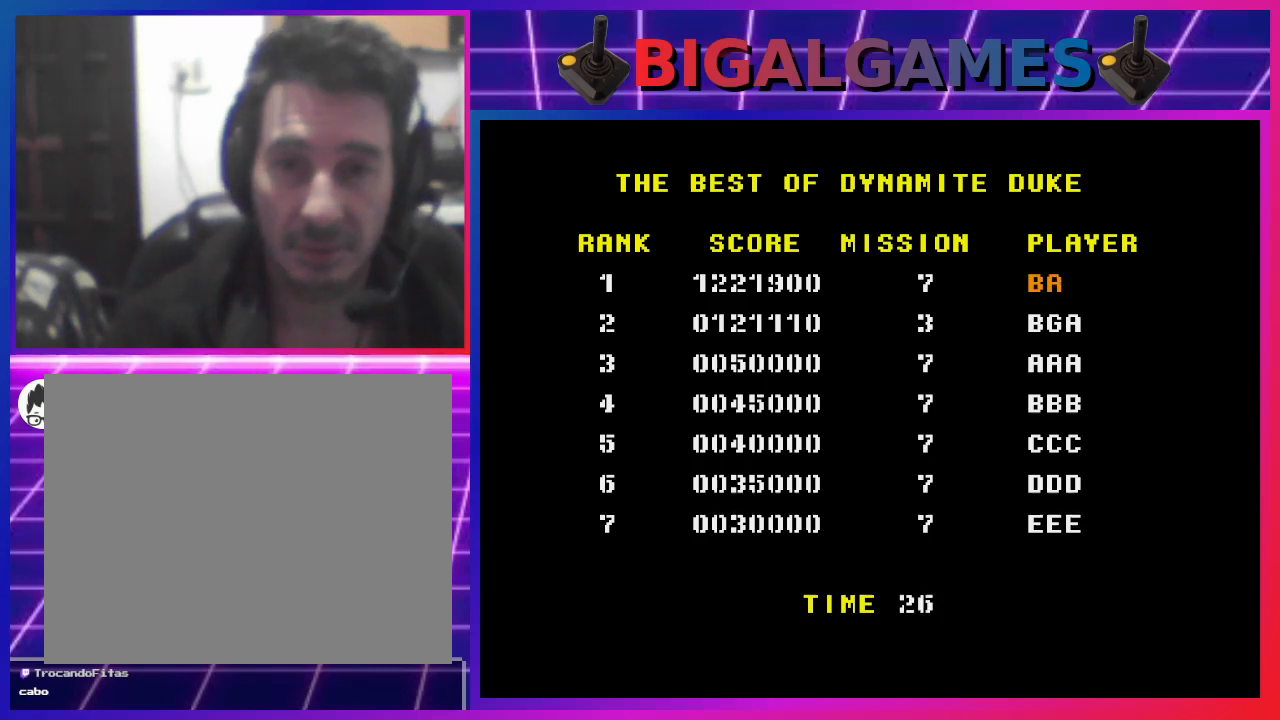
{"buttons": [], "left_stick": "center", "right_stick": "center", "events": [[167, "DPAD_RIGHT", "up"], [233, "DPAD_RIGHT", "down"], [367, "DPAD_RIGHT", "up"], [400, "DPAD_RIGHT", "down"], [500, "DPAD_RIGHT", "up"]]}
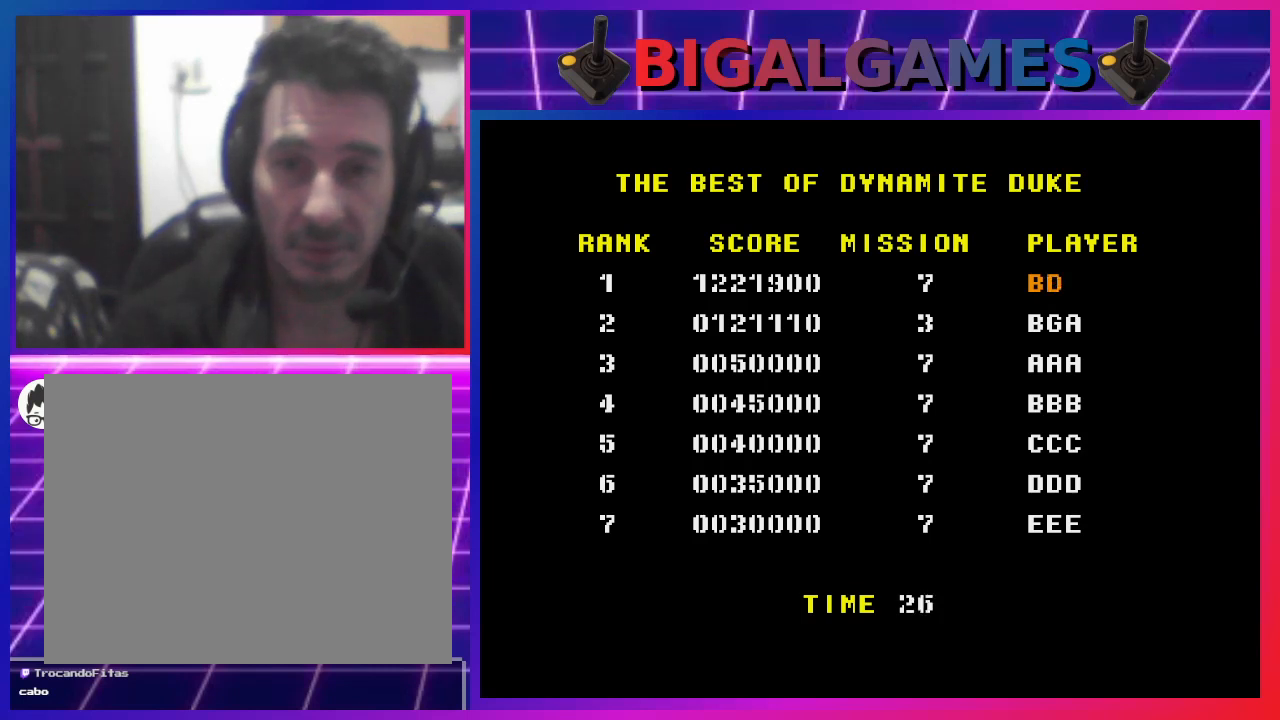
{"buttons": ["DPAD_RIGHT"], "left_stick": "center", "right_stick": "center", "events": [[67, "DPAD_RIGHT", "down"], [167, "DPAD_RIGHT", "up"], [233, "DPAD_RIGHT", "down"], [333, "DPAD_RIGHT", "up"], [400, "DPAD_RIGHT", "down"]]}
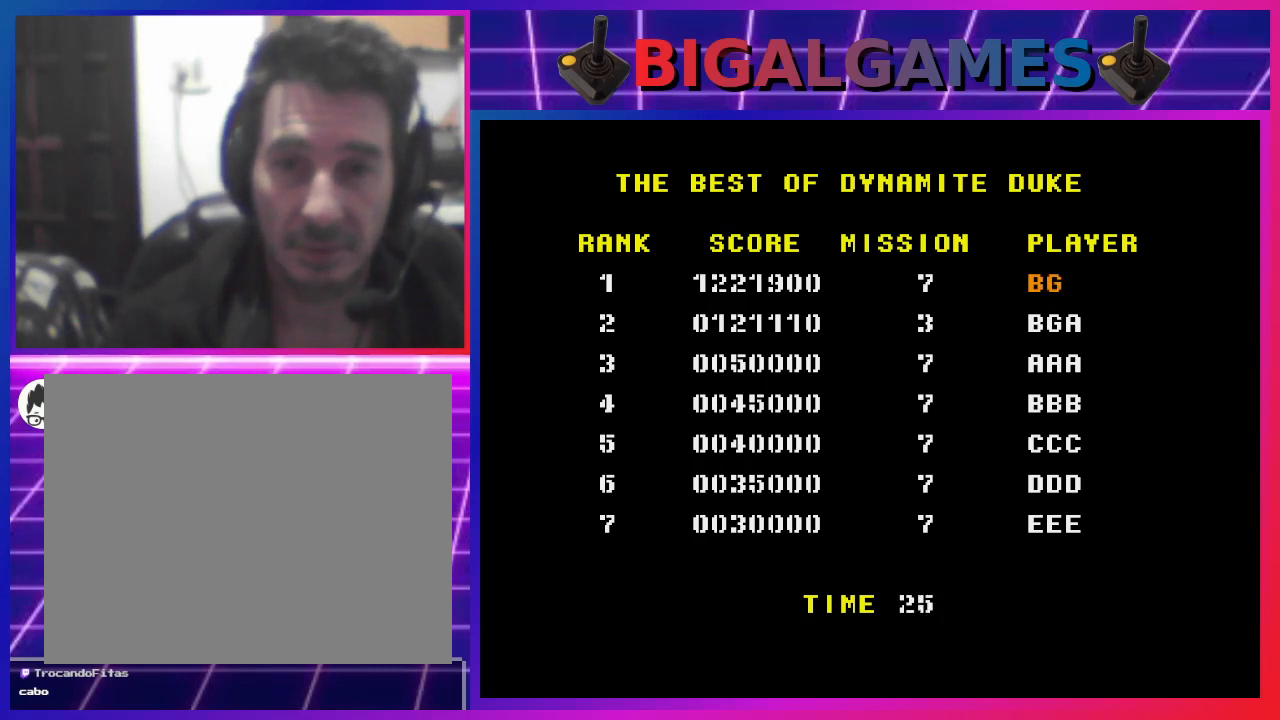
{"buttons": [], "left_stick": "center", "right_stick": "center", "events": [[33, "DPAD_RIGHT", "up"], [400, "SQUARE", "down"], [500, "SQUARE", "up"]]}
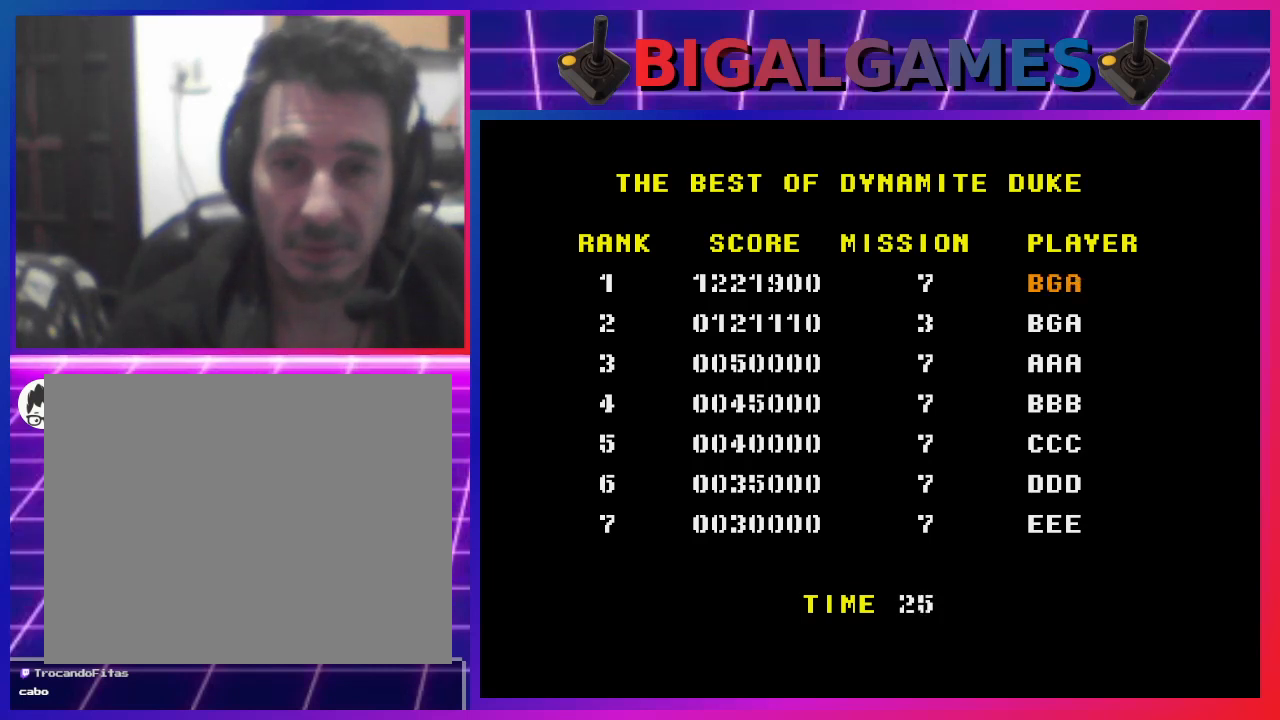
{"buttons": [], "left_stick": "center", "right_stick": "center", "events": [[233, "DPAD_RIGHT", "down"], [333, "DPAD_RIGHT", "up"], [400, "DPAD_RIGHT", "down"], [500, "DPAD_RIGHT", "up"]]}
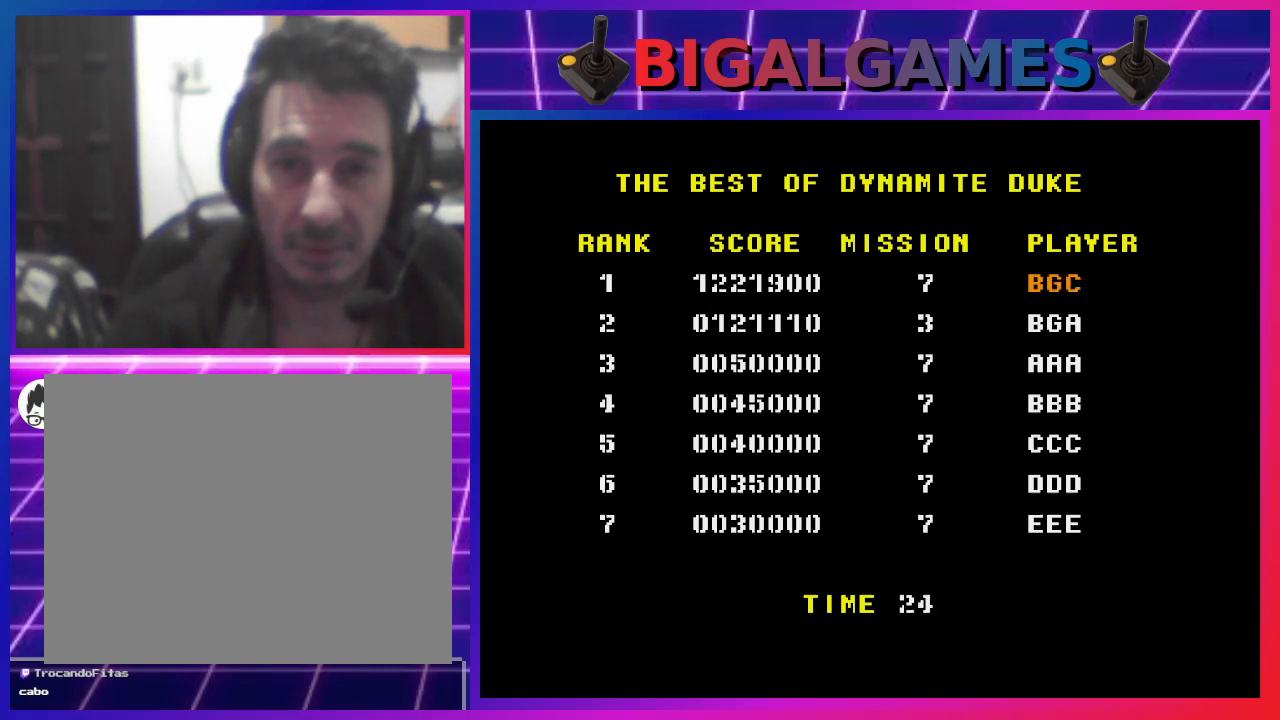
{"buttons": [], "left_stick": "center", "right_stick": "center", "events": [[67, "DPAD_RIGHT", "down"], [167, "DPAD_RIGHT", "up"], [233, "DPAD_RIGHT", "down"], [333, "DPAD_RIGHT", "up"], [400, "DPAD_RIGHT", "down"], [500, "DPAD_RIGHT", "up"]]}
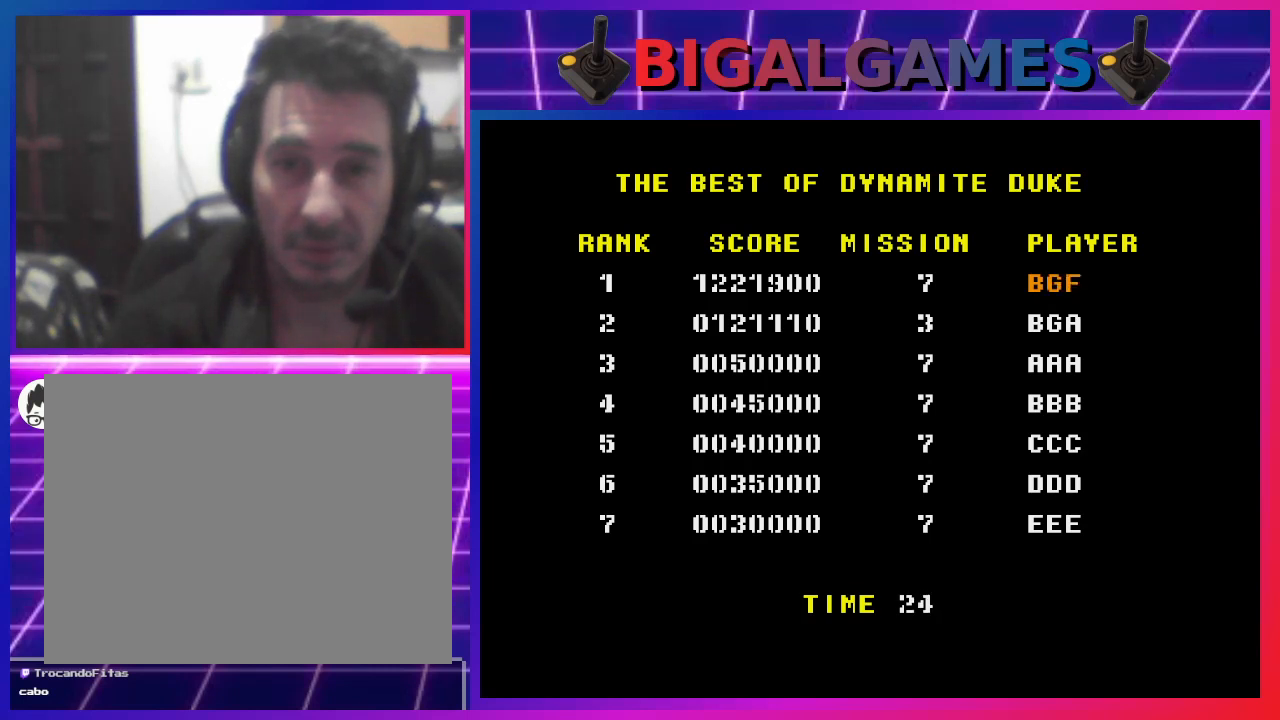
{"buttons": [], "left_stick": "center", "right_stick": "center", "events": [[300, "DPAD_RIGHT", "down"], [433, "DPAD_RIGHT", "up"]]}
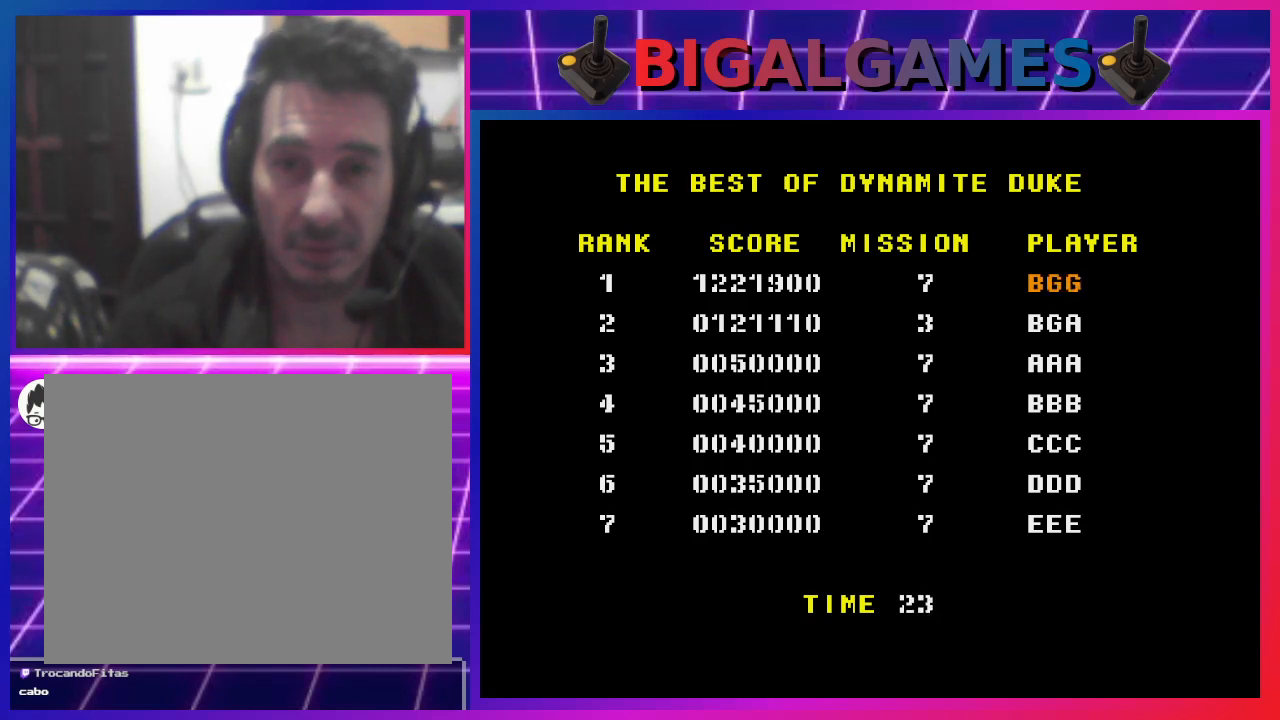
{"buttons": [], "left_stick": "center", "right_stick": "center", "events": [[400, "SQUARE", "down"], [500, "SQUARE", "up"]]}
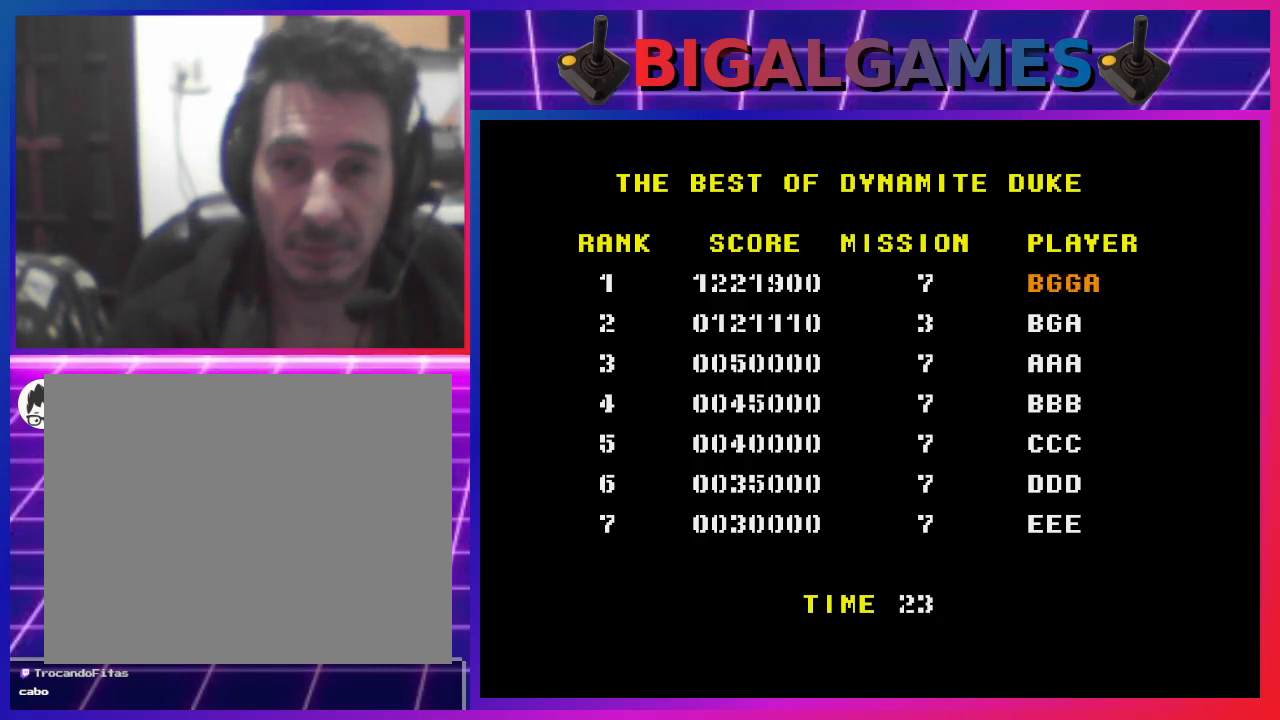
{"buttons": ["SQUARE"], "left_stick": "center", "right_stick": "center", "events": [[267, "DPAD_LEFT", "down"], [367, "DPAD_LEFT", "up"], [500, "SQUARE", "down"]]}
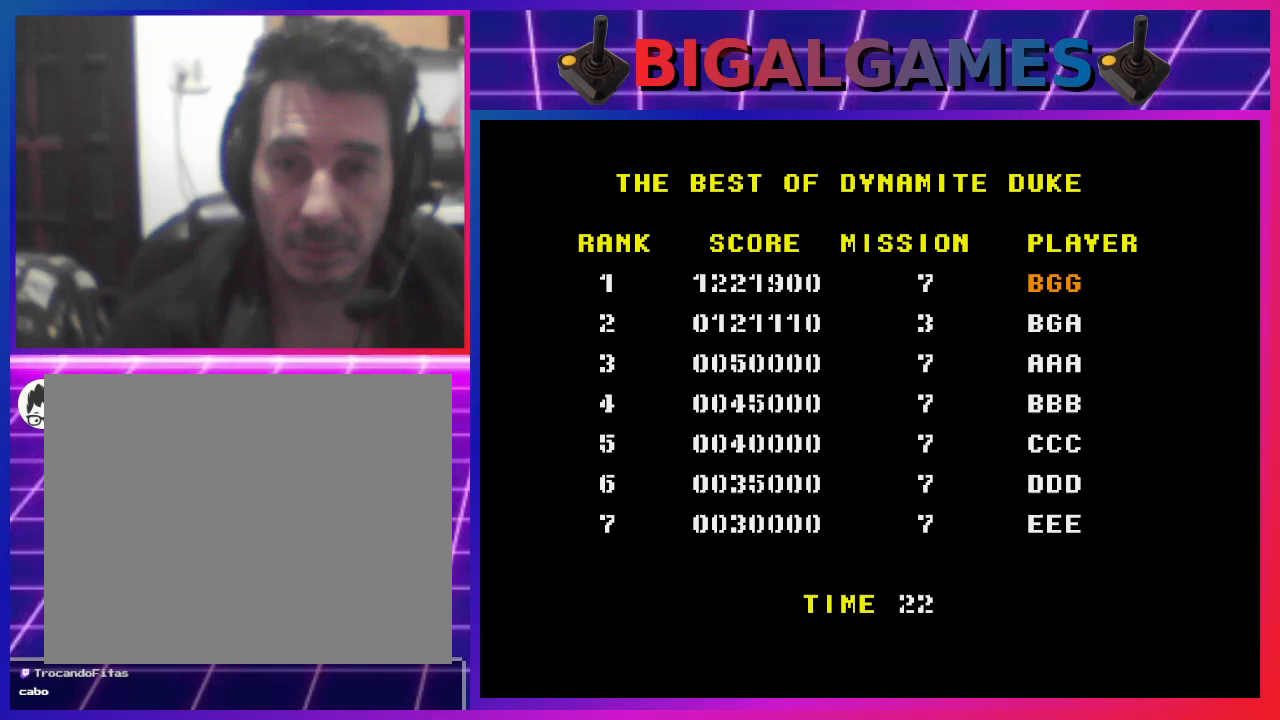
{"buttons": ["SQUARE"], "left_stick": "center", "right_stick": "center", "events": [[100, "SQUARE", "up"], [233, "DPAD_LEFT", "down"], [367, "DPAD_LEFT", "up"], [500, "SQUARE", "down"]]}
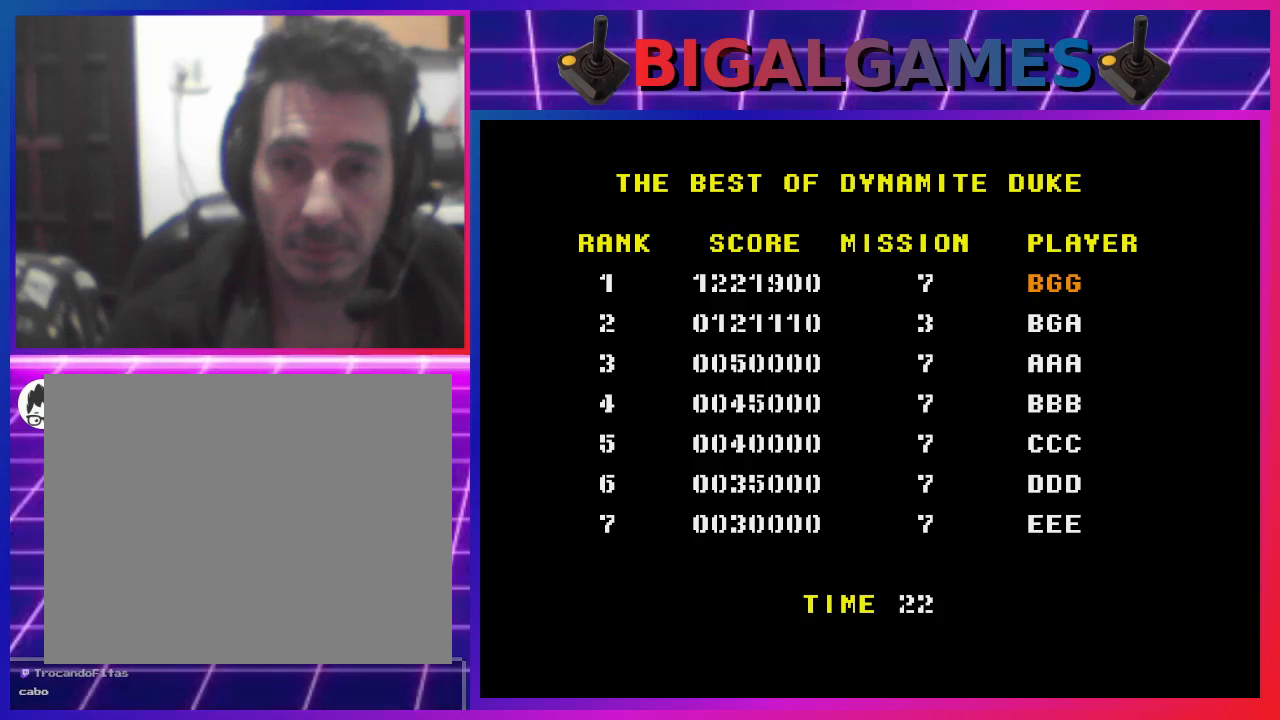
{"buttons": [], "left_stick": "center", "right_stick": "center", "events": [[67, "SQUARE", "up"], [300, "DPAD_LEFT", "down"], [400, "DPAD_LEFT", "up"]]}
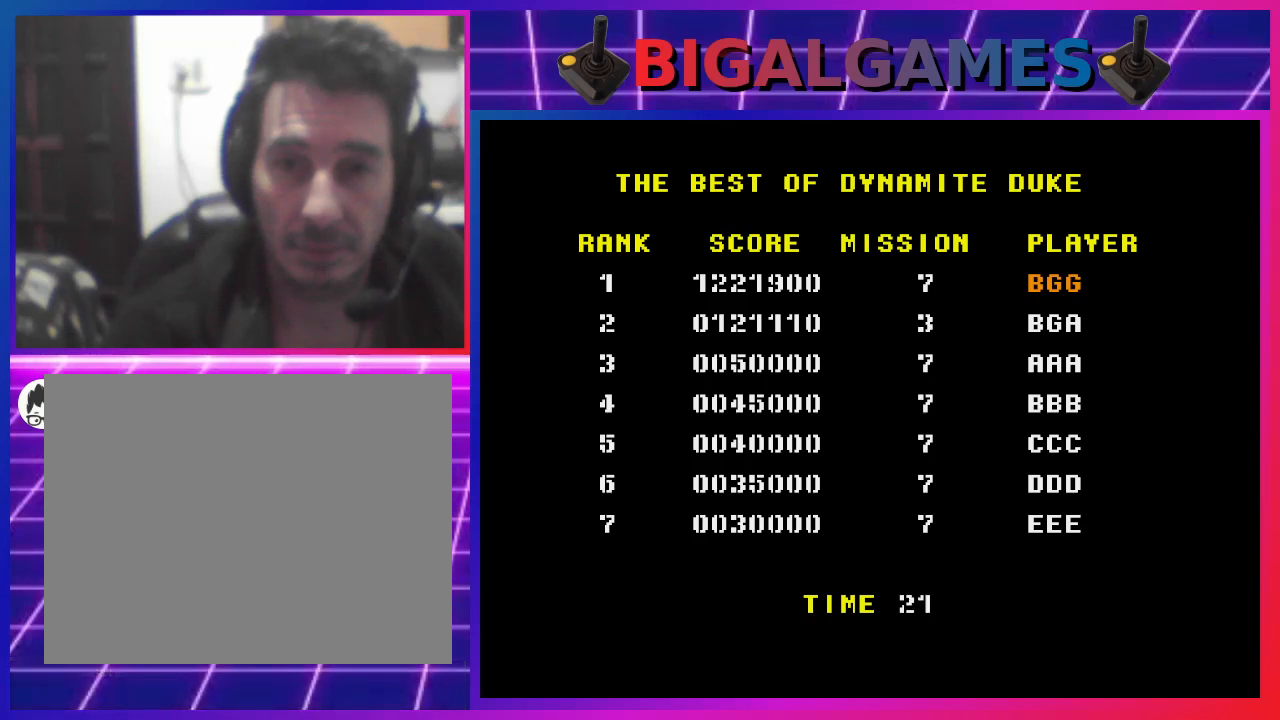
{"buttons": [], "left_stick": "center", "right_stick": "center", "events": [[67, "SQUARE", "down"], [133, "SQUARE", "up"]]}
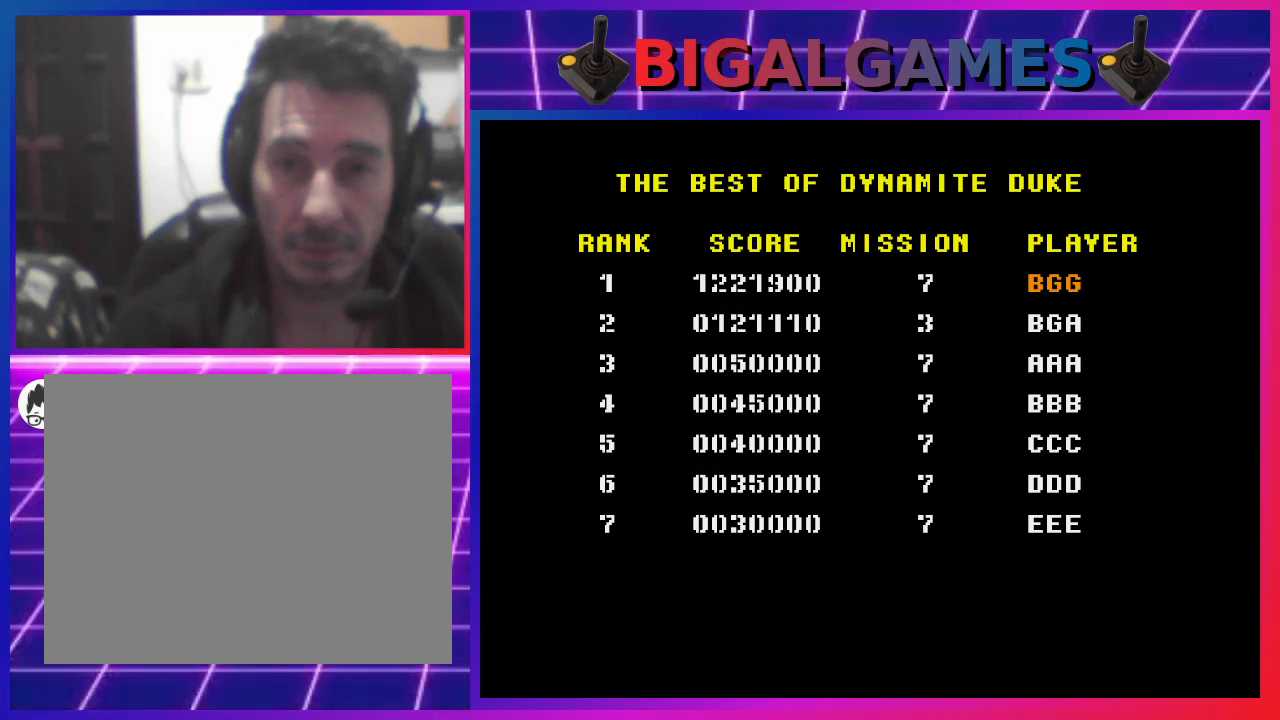
{"buttons": [], "left_stick": "center", "right_stick": "center", "events": []}
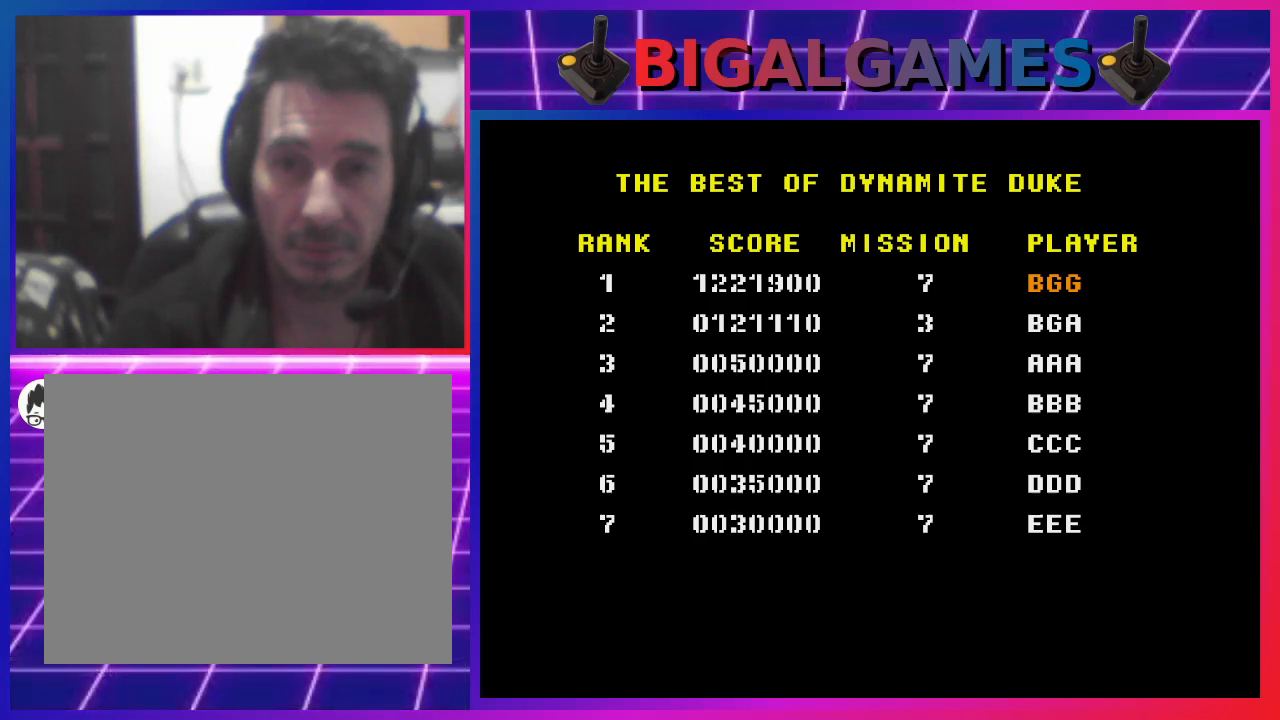
{"buttons": [], "left_stick": "center", "right_stick": "center", "events": []}
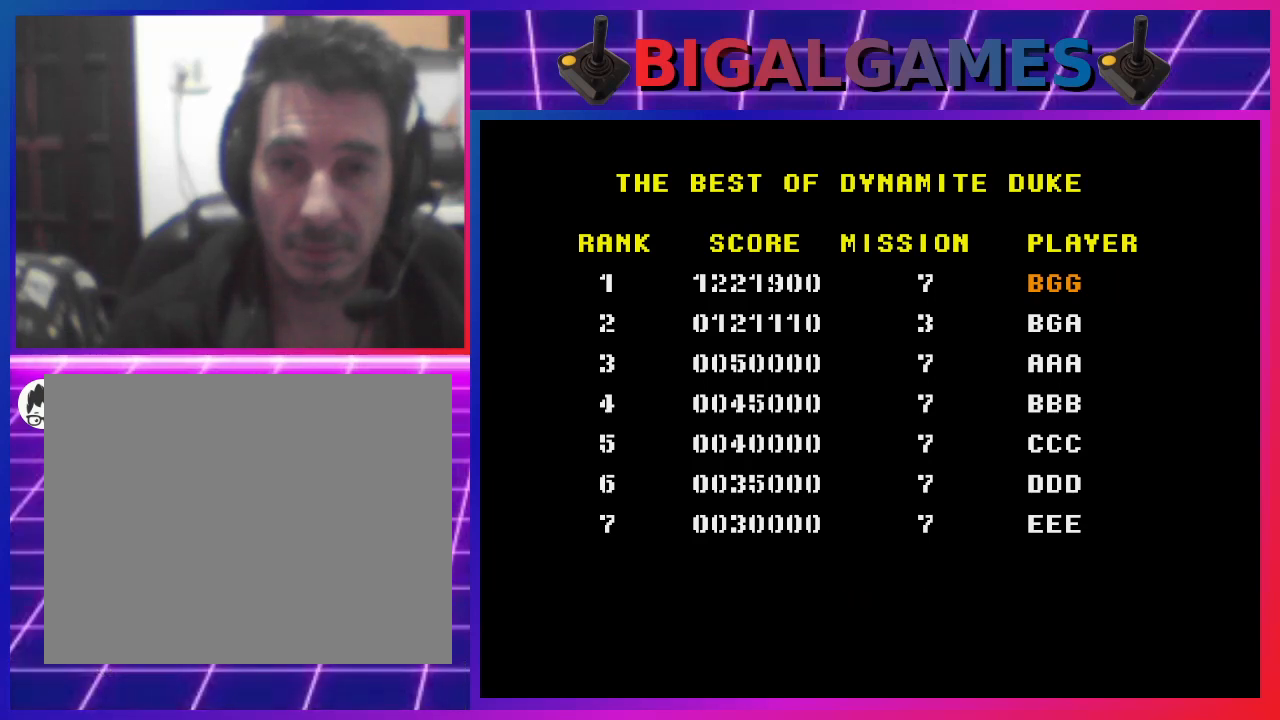
{"buttons": [], "left_stick": "center", "right_stick": "center", "events": []}
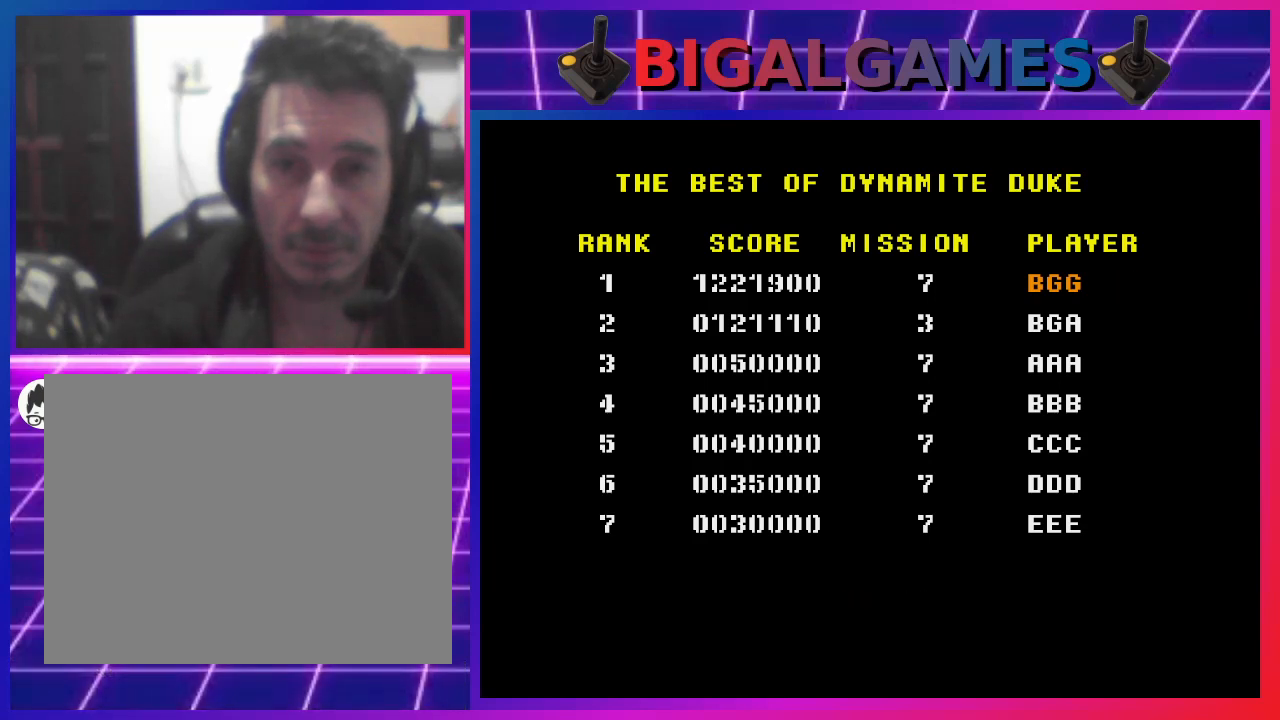
{"buttons": [], "left_stick": "center", "right_stick": "center", "events": []}
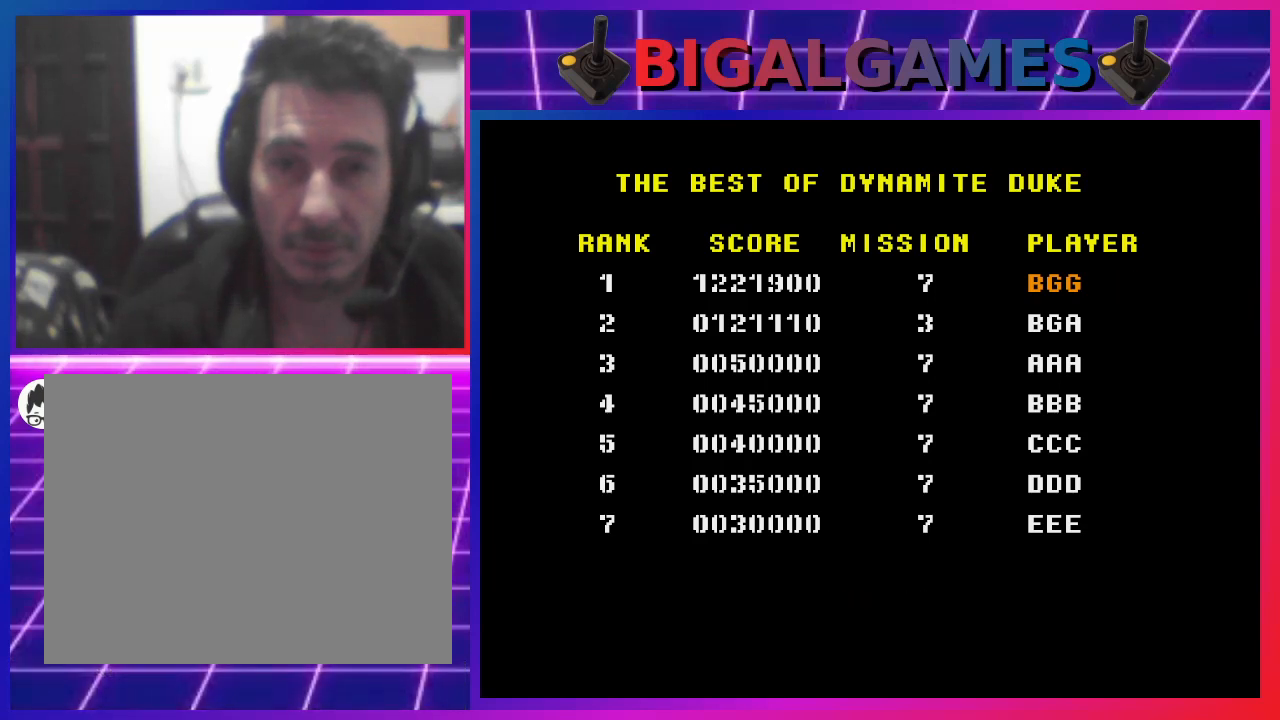
{"buttons": [], "left_stick": "center", "right_stick": "center", "events": []}
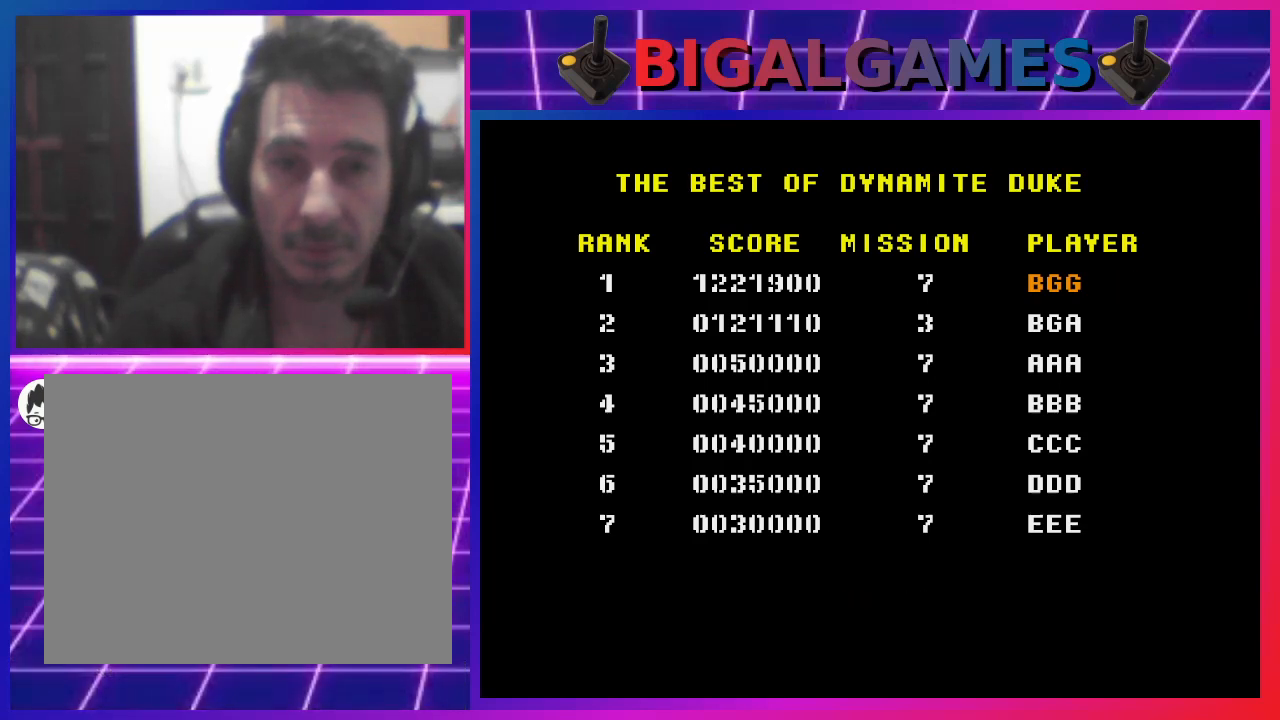
{"buttons": [], "left_stick": "center", "right_stick": "center", "events": []}
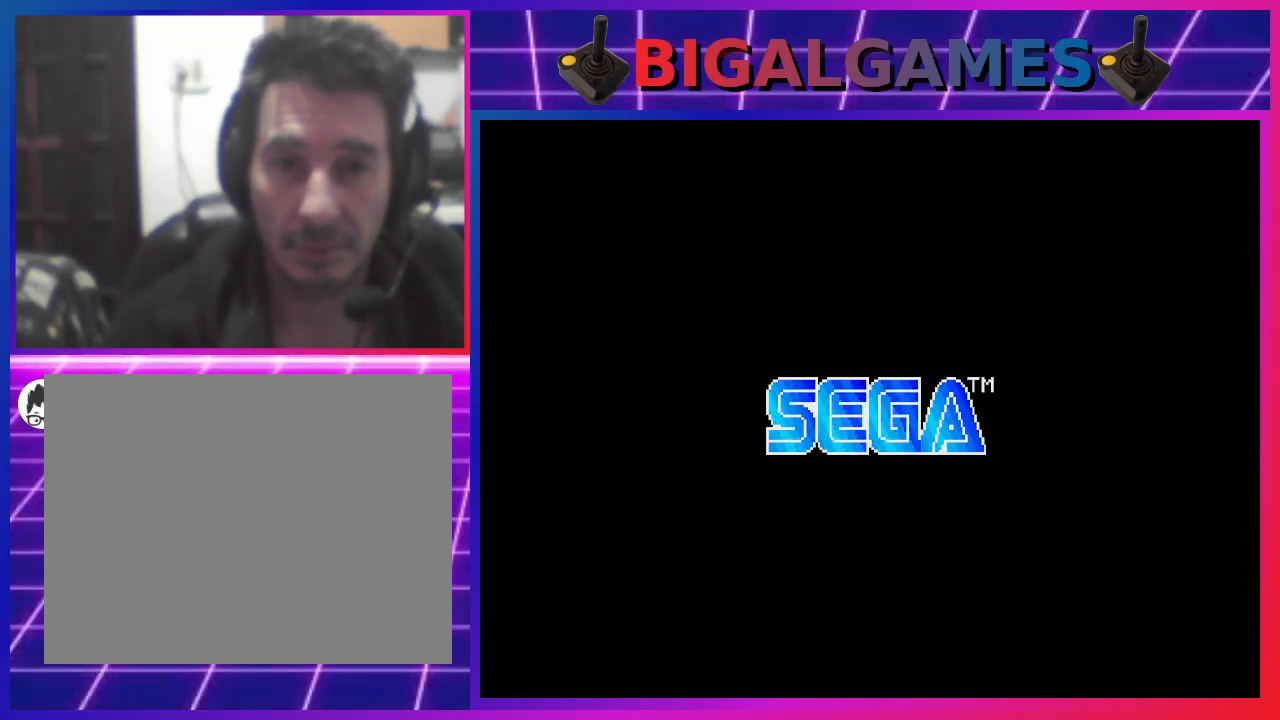
{"buttons": [], "left_stick": "center", "right_stick": "center", "events": []}
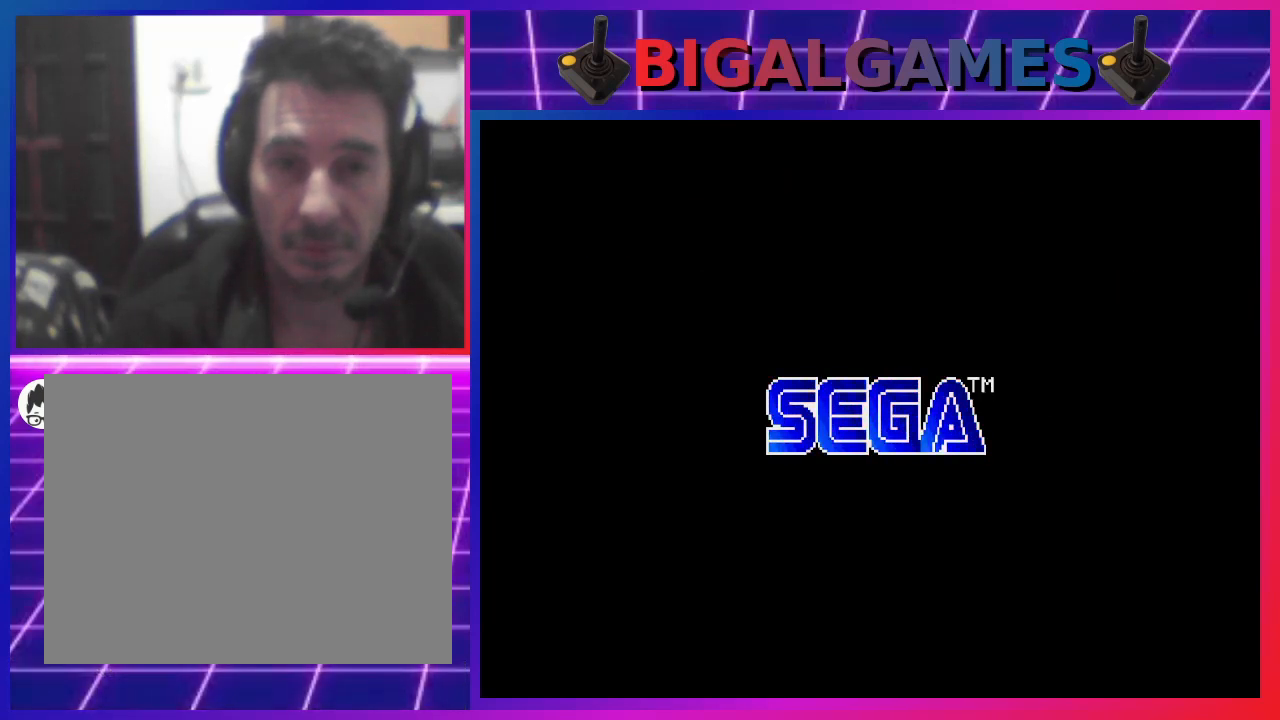
{"buttons": [], "left_stick": "center", "right_stick": "center", "events": []}
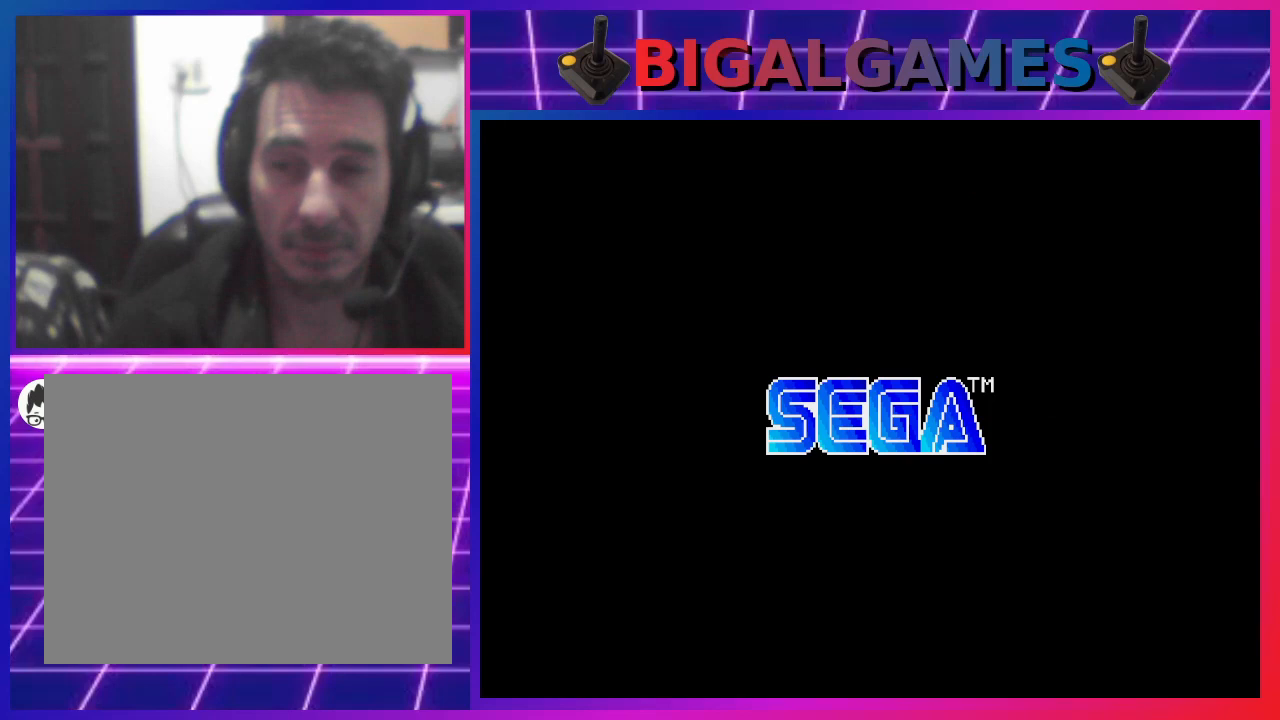
{"buttons": [], "left_stick": "center", "right_stick": "center", "events": [[100, "START", "down"], [333, "START", "up"]]}
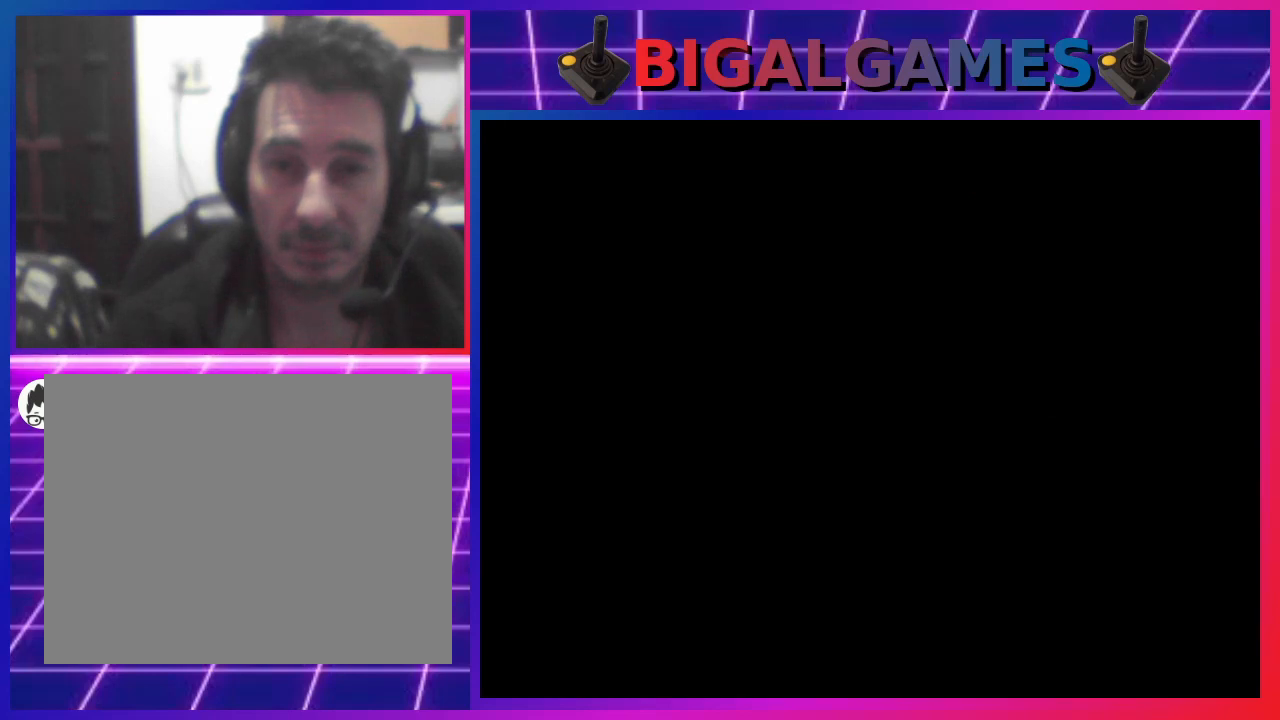
{"buttons": [], "left_stick": "center", "right_stick": "center", "events": []}
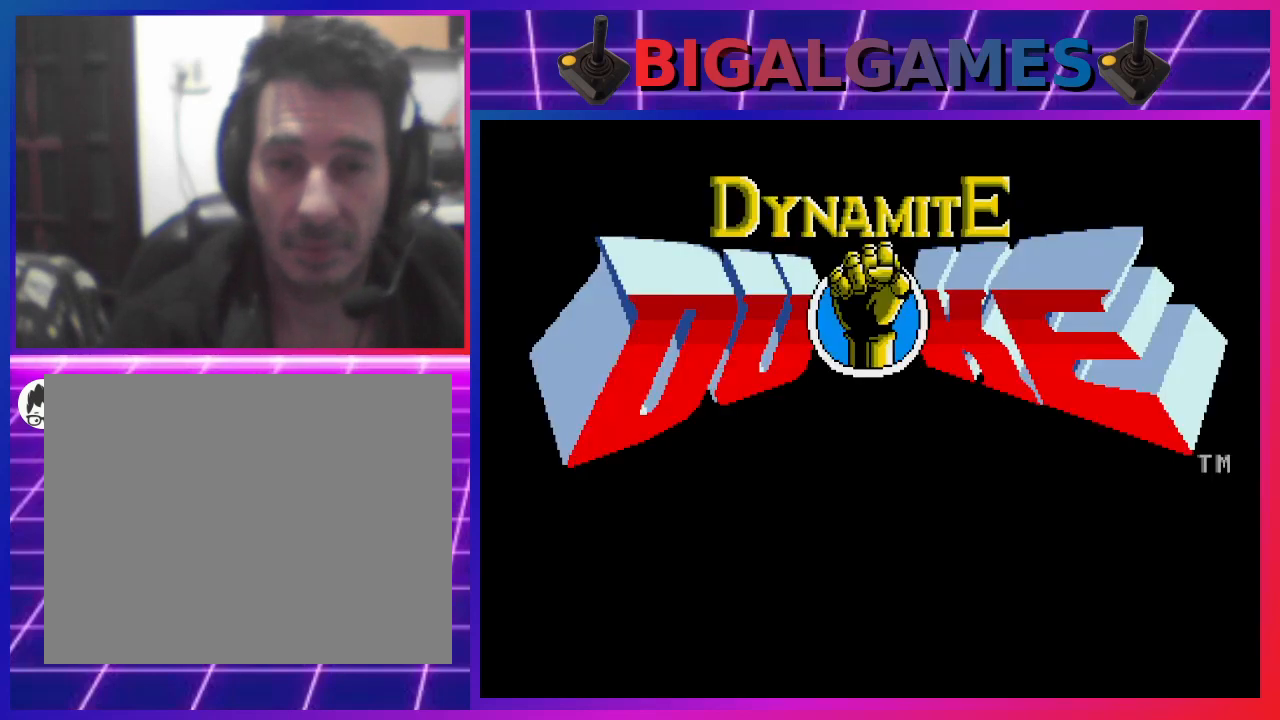
{"buttons": [], "left_stick": "center", "right_stick": "center", "events": [[300, "START", "down"], [500, "START", "up"]]}
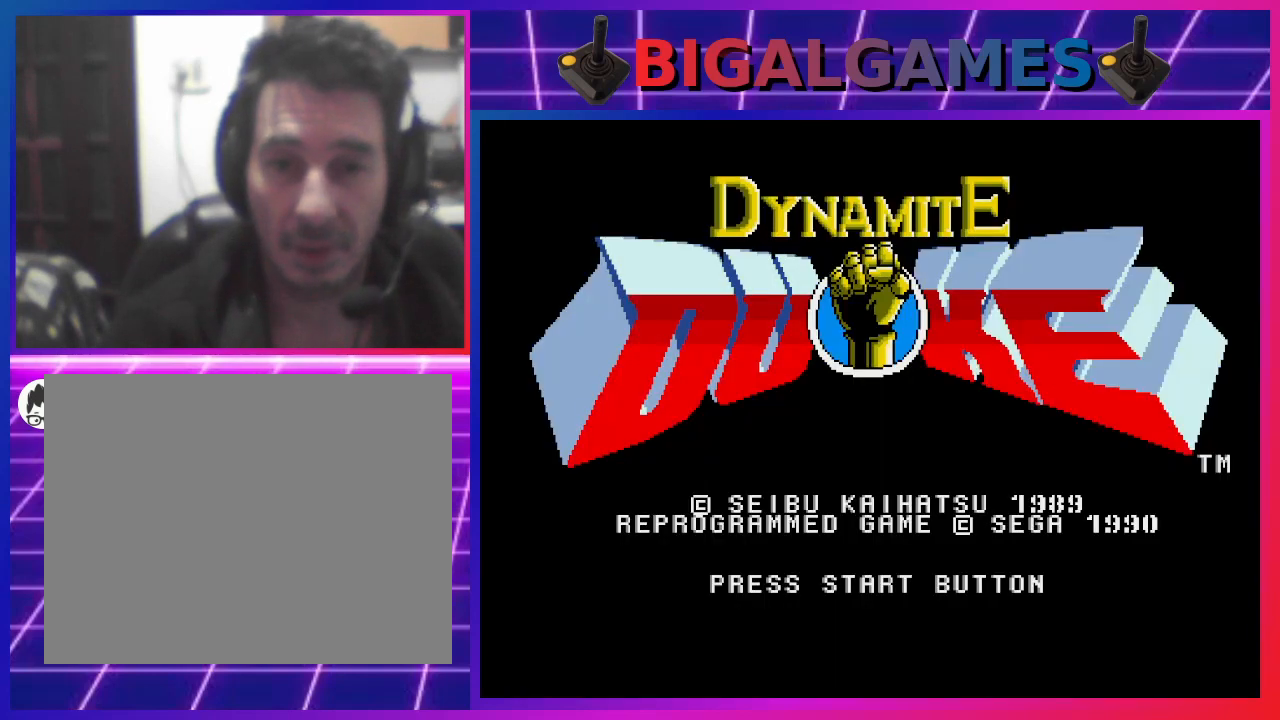
{"buttons": [], "left_stick": "center", "right_stick": "center", "events": []}
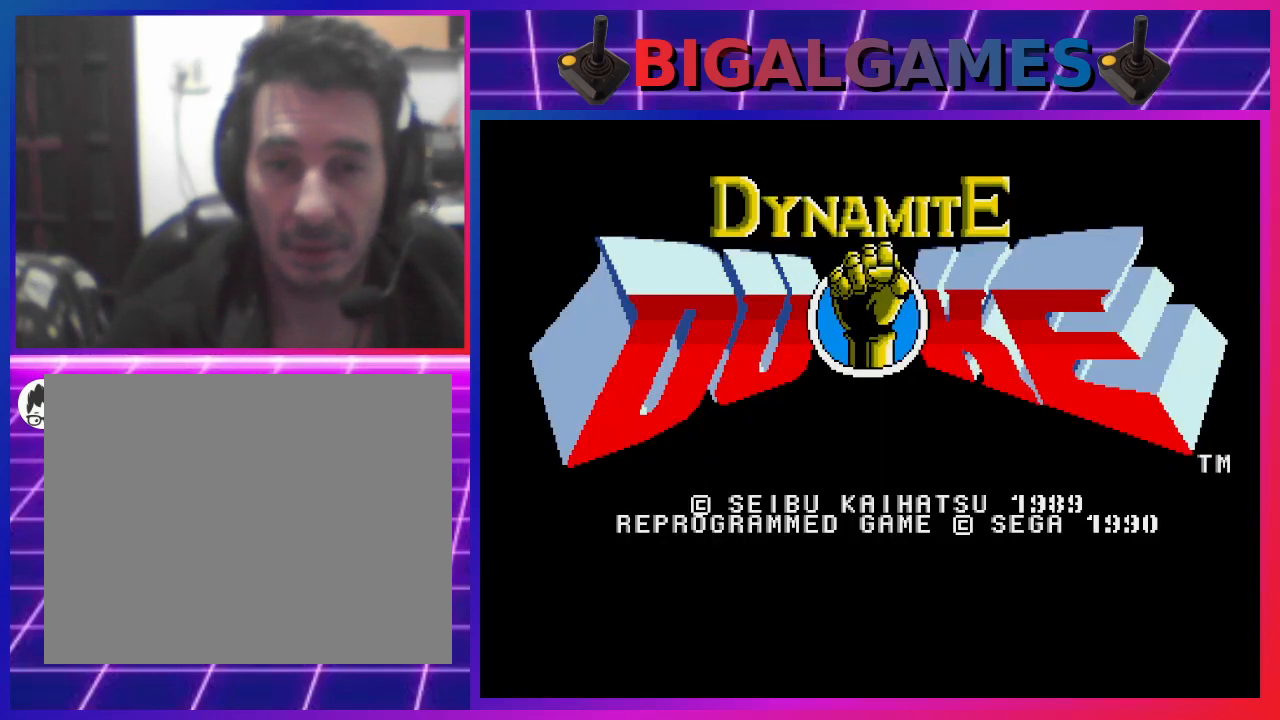
{"buttons": [], "left_stick": "center", "right_stick": "center", "events": [[167, "START", "down"], [400, "START", "up"]]}
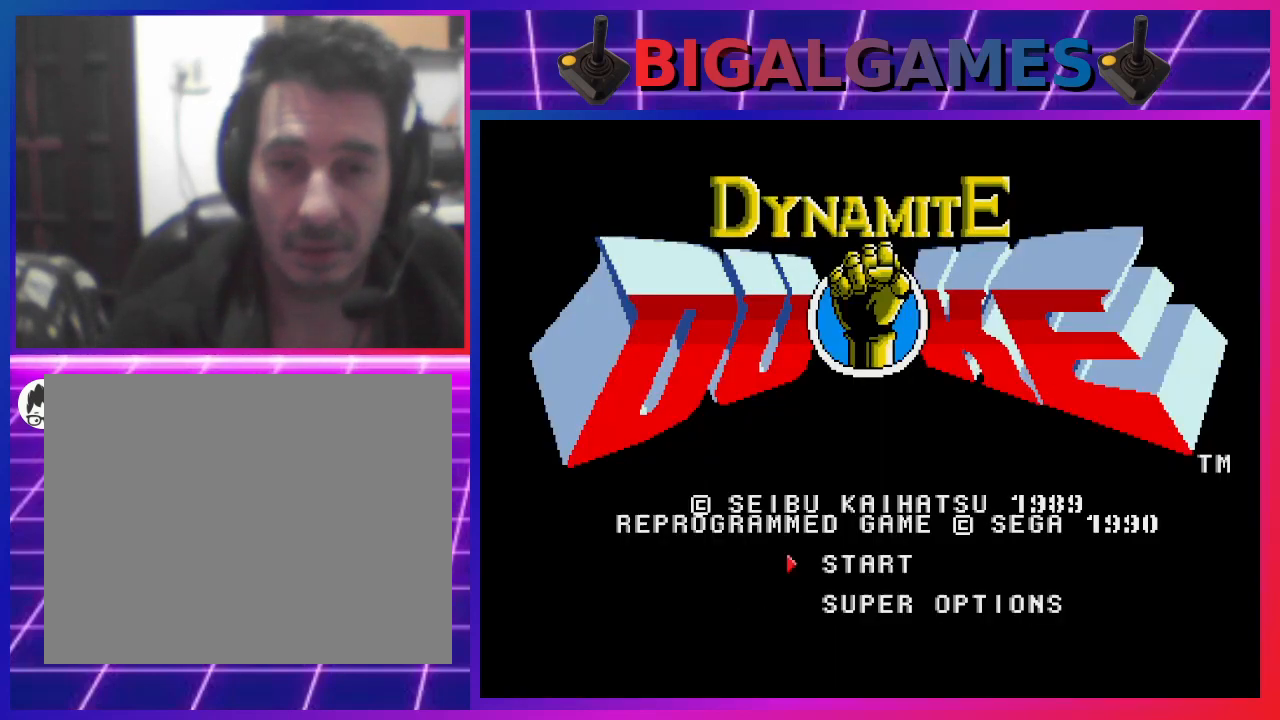
{"buttons": [], "left_stick": "center", "right_stick": "center", "events": [[167, "DPAD_DOWN", "down"], [300, "DPAD_DOWN", "up"]]}